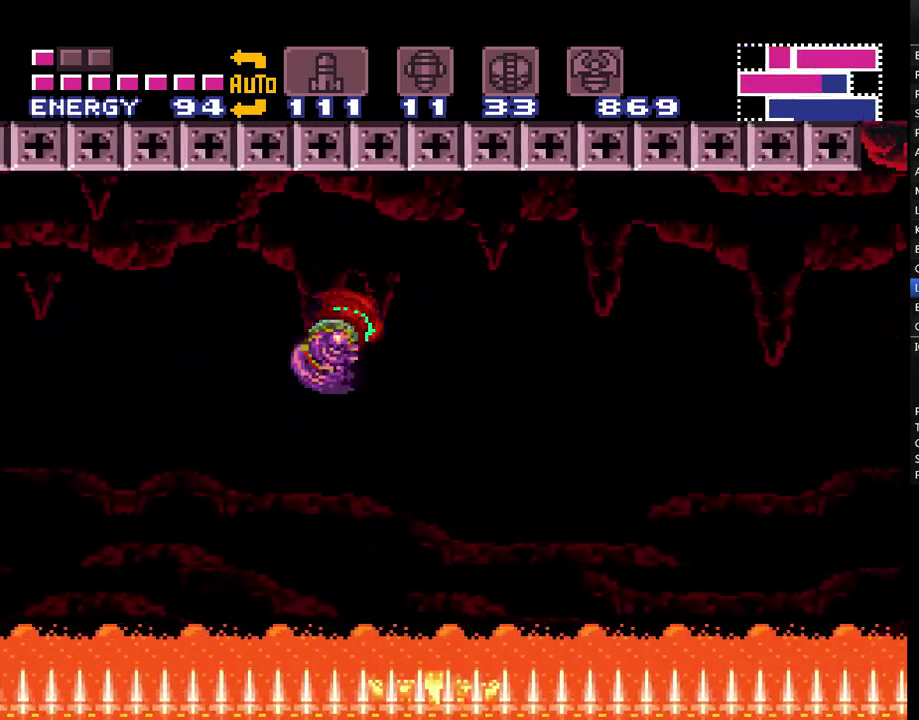
Gameplay with a controller (Nintendo layout); each line is a JSON object with the inputs held at the frame after it. "events" lists button and stick changes between this image and that frame as [ms after this image, input, new state], when the widget could be followed in between. Not read: L3 R3.
{"buttons": ["A", "DPAD_RIGHT"], "events": [[183, "B", "down"], [333, "B", "up"], [367, "A", "up"], [417, "A", "down"]]}
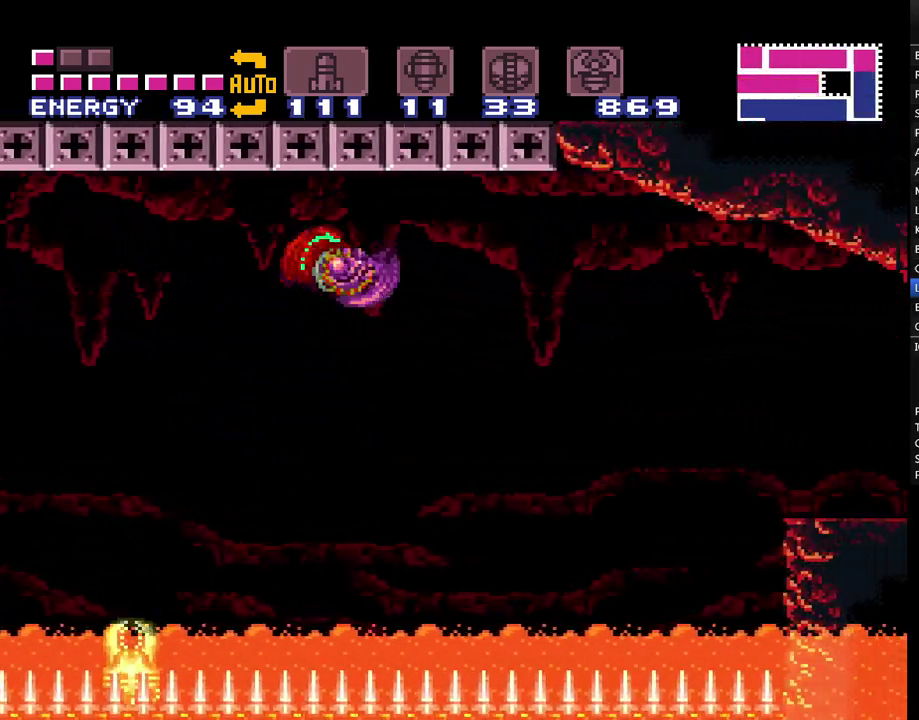
{"buttons": ["A", "DPAD_RIGHT"], "events": [[333, "B", "down"], [450, "B", "up"]]}
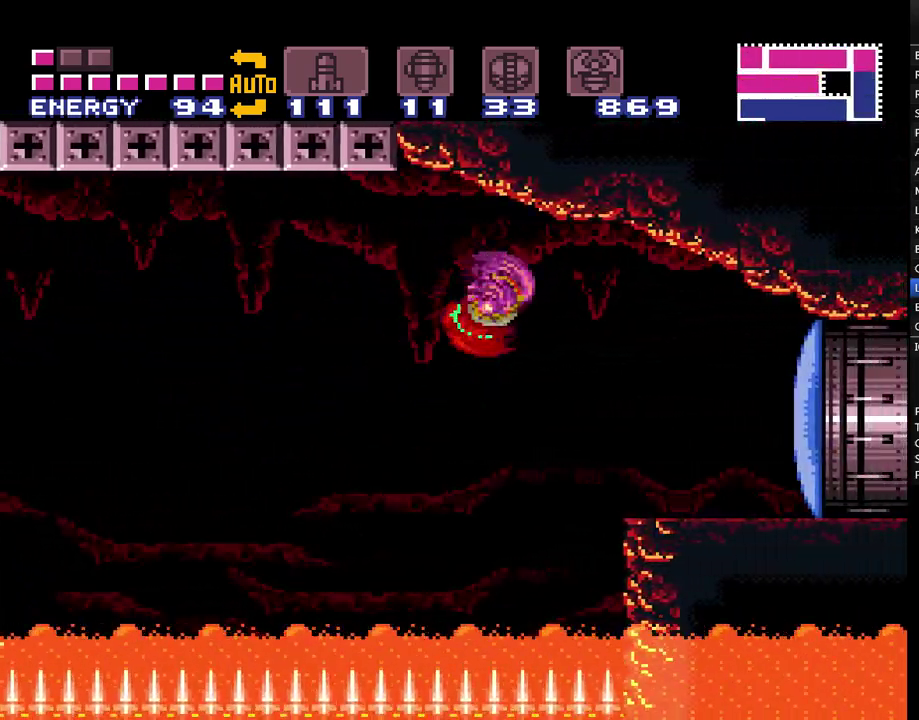
{"buttons": ["A", "L1", "DPAD_RIGHT"], "events": [[167, "Y", "down"], [233, "Y", "up"], [300, "L1", "down"], [350, "A", "up"], [417, "A", "down"]]}
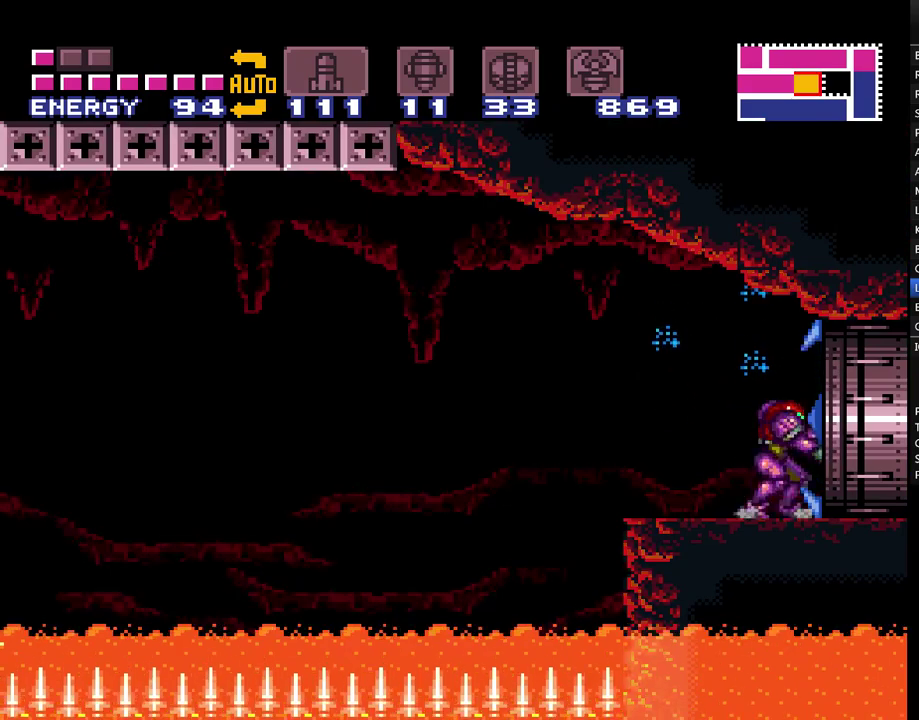
{"buttons": ["A", "DPAD_RIGHT"], "events": [[83, "L1", "up"]]}
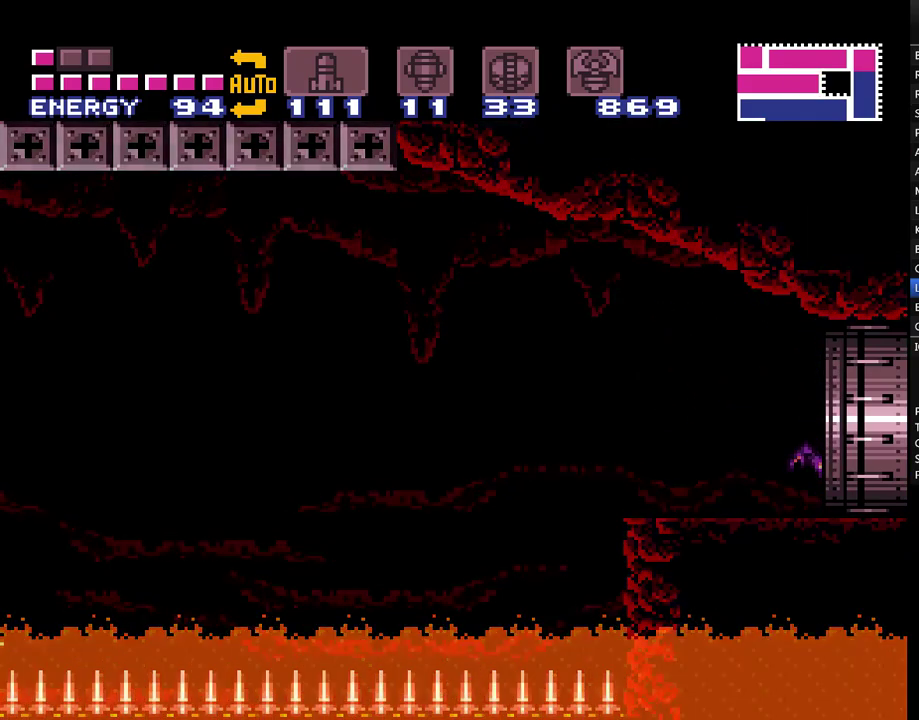
{"buttons": ["A", "DPAD_RIGHT"], "events": []}
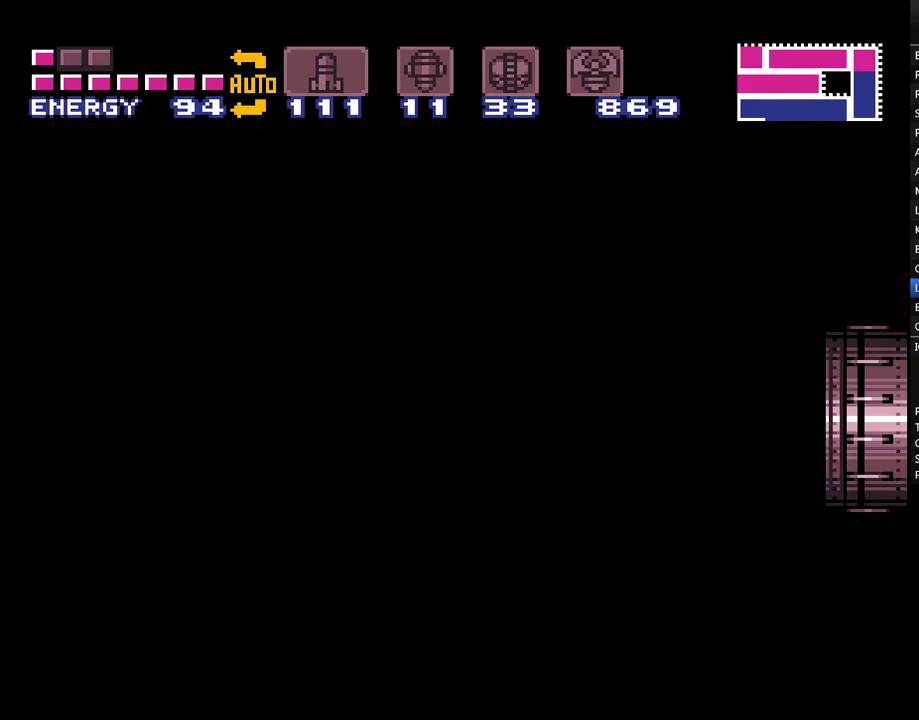
{"buttons": ["A", "DPAD_RIGHT"], "events": []}
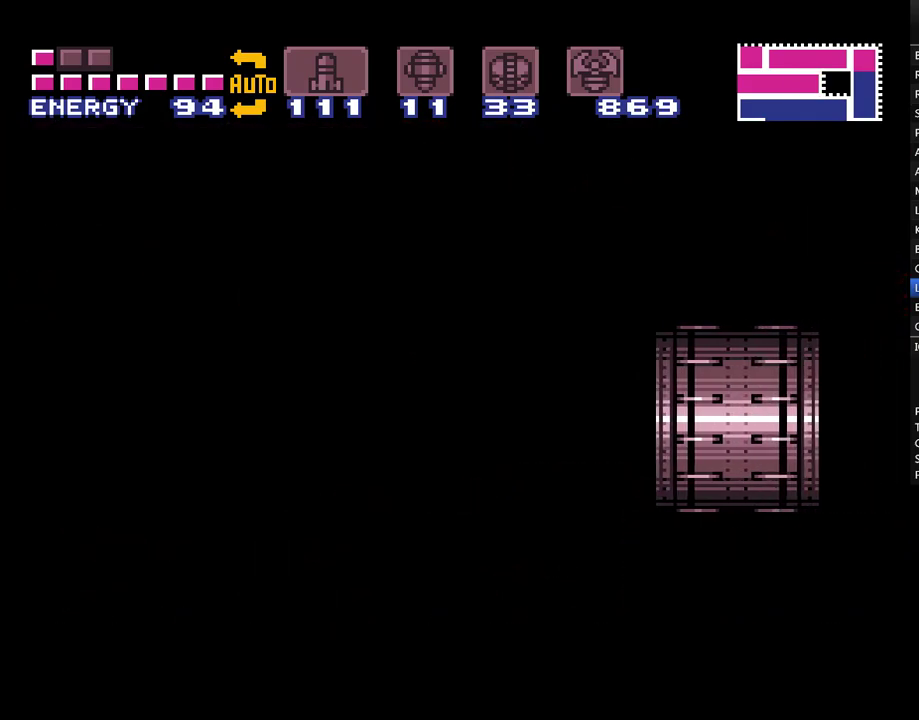
{"buttons": ["A", "R1", "DPAD_RIGHT"], "events": [[100, "R1", "down"]]}
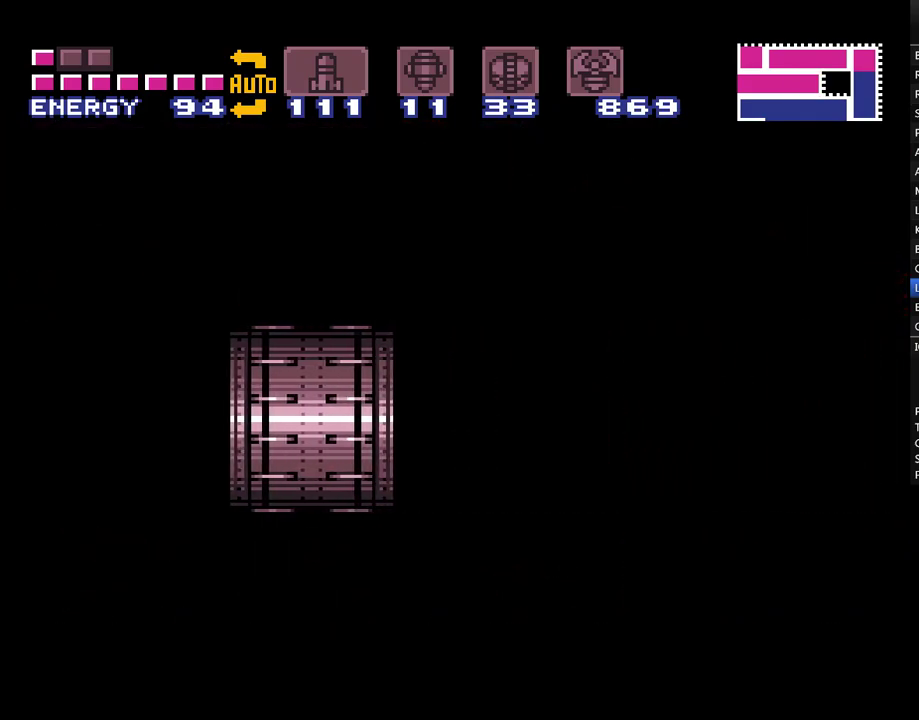
{"buttons": ["A", "R1"], "events": [[267, "DPAD_RIGHT", "up"]]}
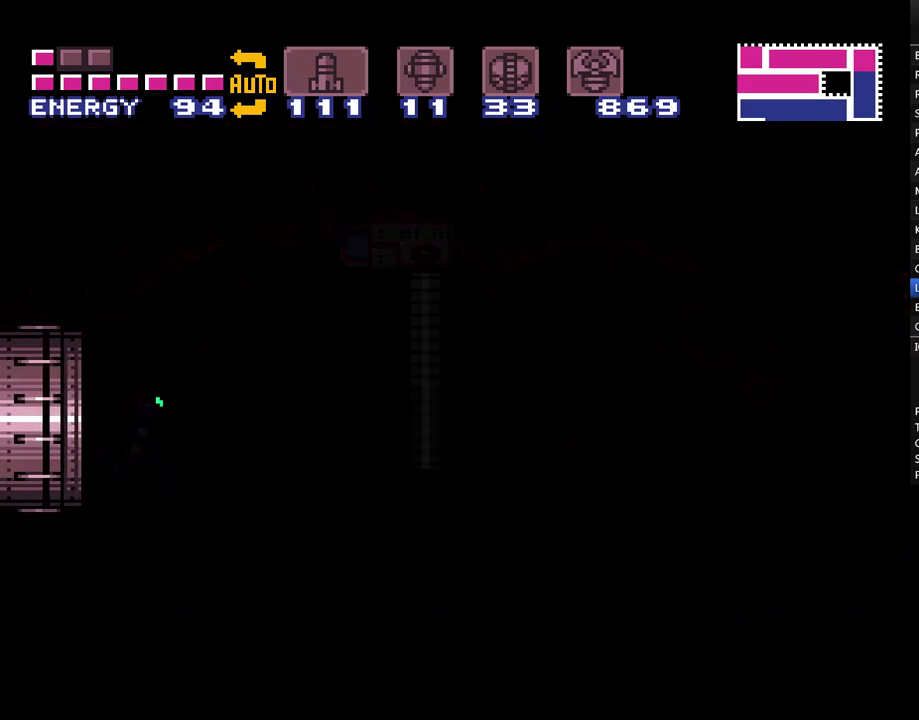
{"buttons": ["A", "R1"], "events": []}
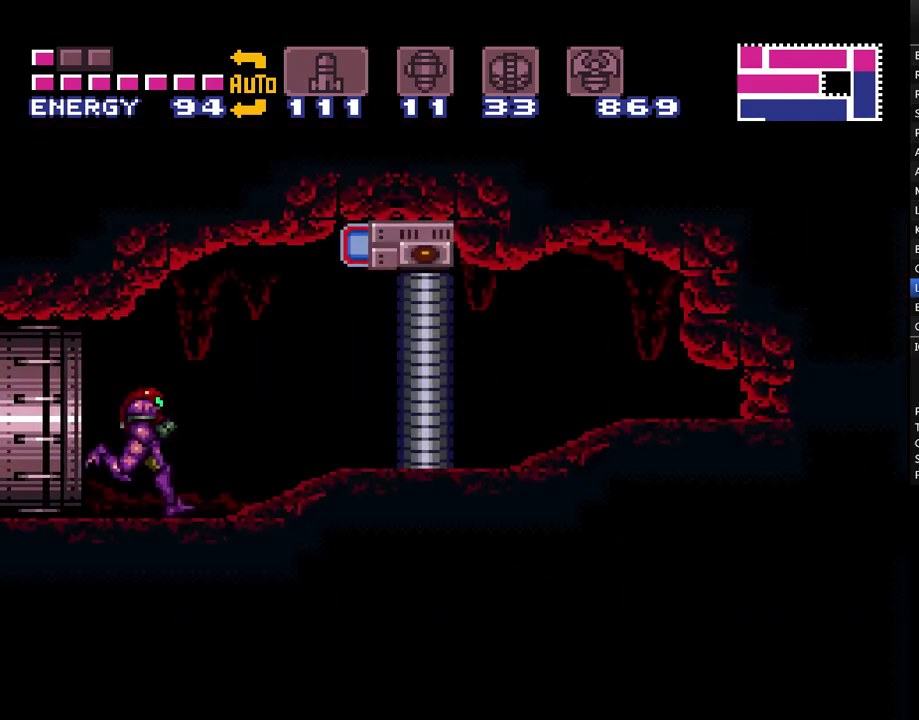
{"buttons": ["A", "R1"], "events": [[17, "Y", "down"], [133, "Y", "up"], [383, "Y", "down"], [483, "Y", "up"]]}
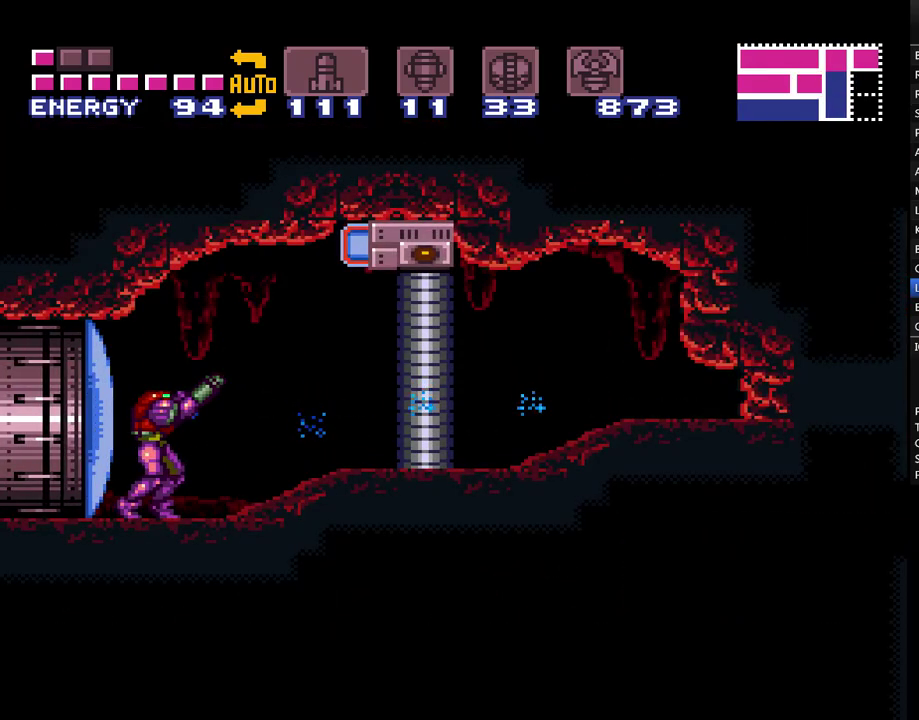
{"buttons": ["A", "DPAD_RIGHT"], "events": [[133, "DPAD_DOWN", "down"], [233, "R1", "up"], [267, "DPAD_DOWN", "up"], [350, "DPAD_DOWN", "down"], [350, "DPAD_RIGHT", "down"], [417, "DPAD_DOWN", "up"]]}
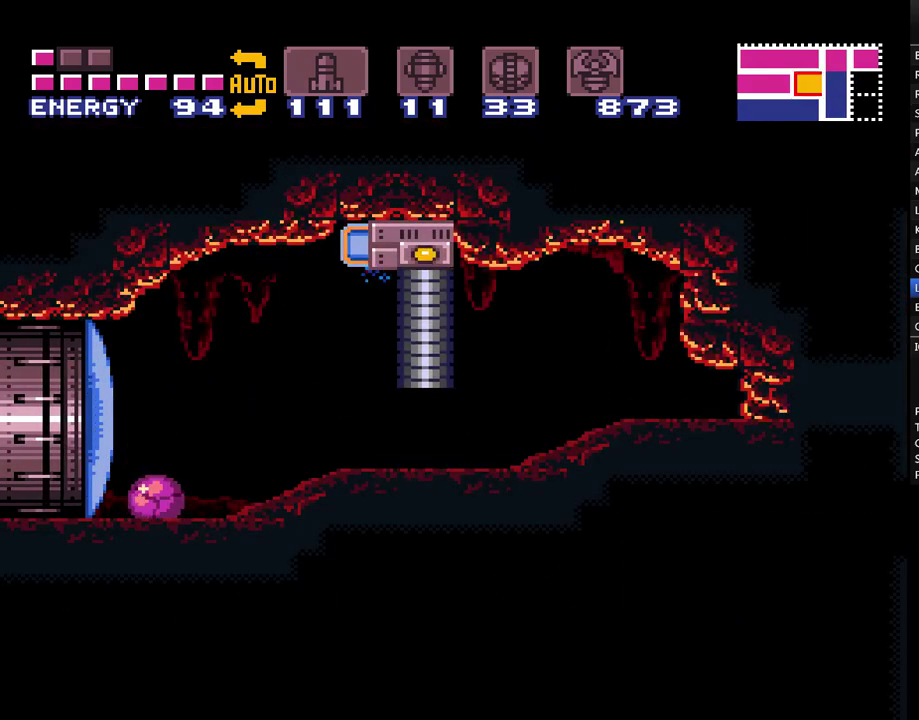
{"buttons": ["A", "DPAD_RIGHT"], "events": []}
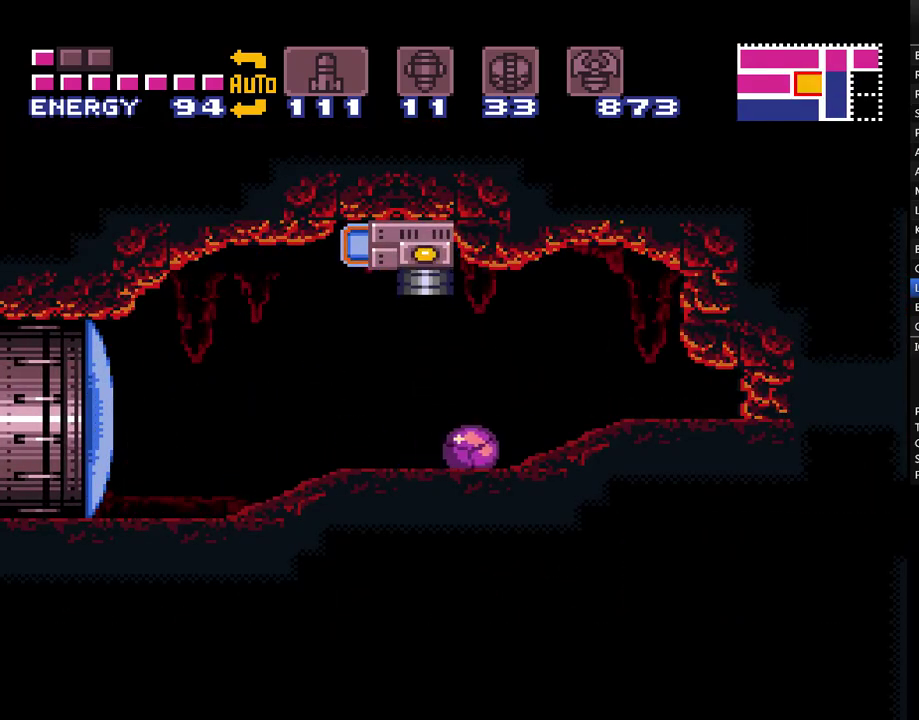
{"buttons": ["A", "DPAD_RIGHT"], "events": []}
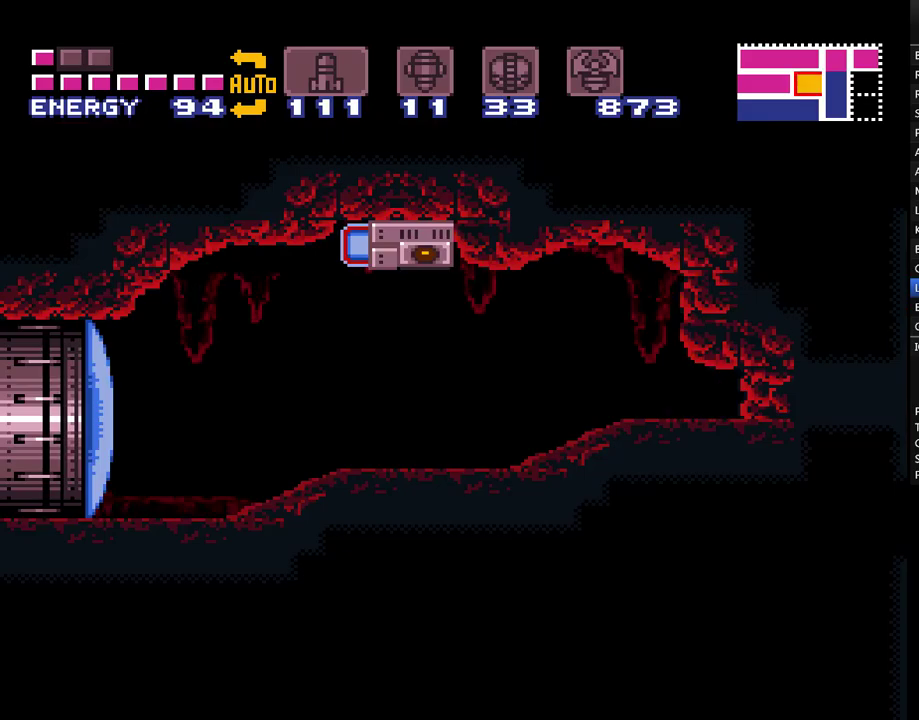
{"buttons": ["A", "DPAD_RIGHT"], "events": []}
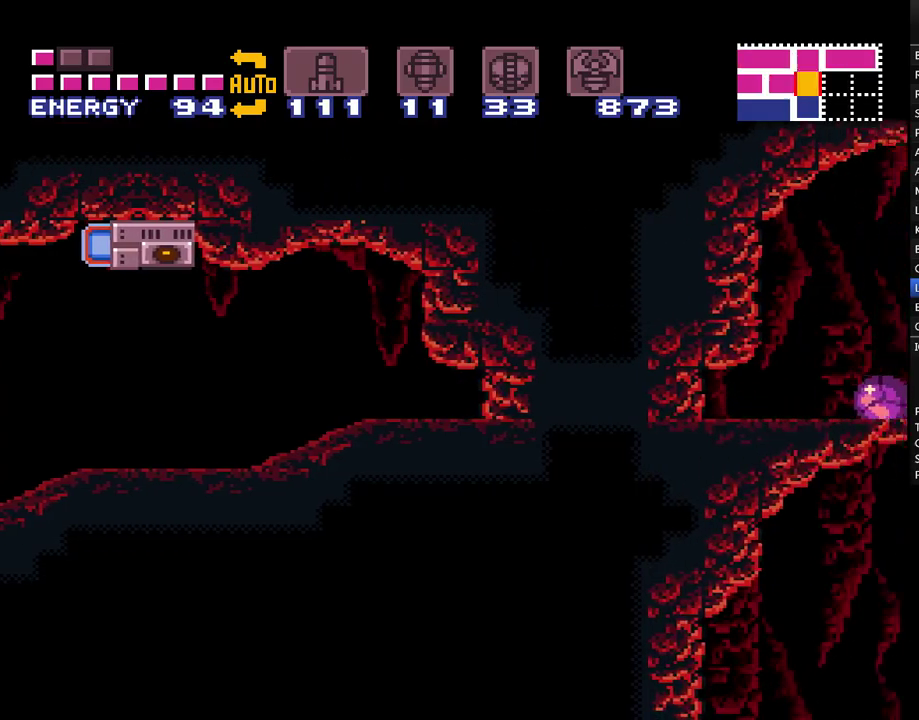
{"buttons": ["A", "DPAD_LEFT"], "events": [[167, "DPAD_RIGHT", "up"], [283, "DPAD_LEFT", "down"]]}